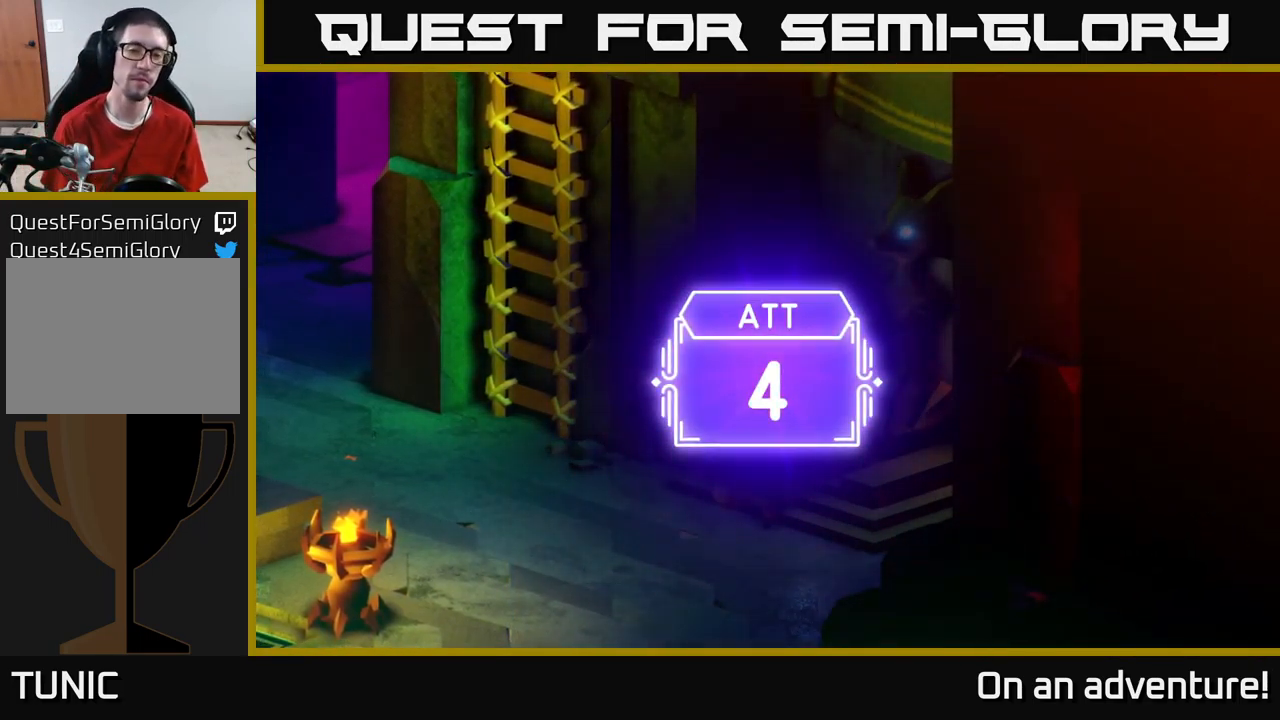
Gameplay with a controller (Xbox layout); each line is a JSON object with the inputs held at the frame after it. "events" lists button and stick changes between this image and that frame as [ms after this image, input, new state], when the widget could be followed in between.
{"buttons": ["A"], "left_stick": "center", "right_stick": "center", "events": [[300, "A", "down"], [400, "A", "up"], [483, "A", "down"]]}
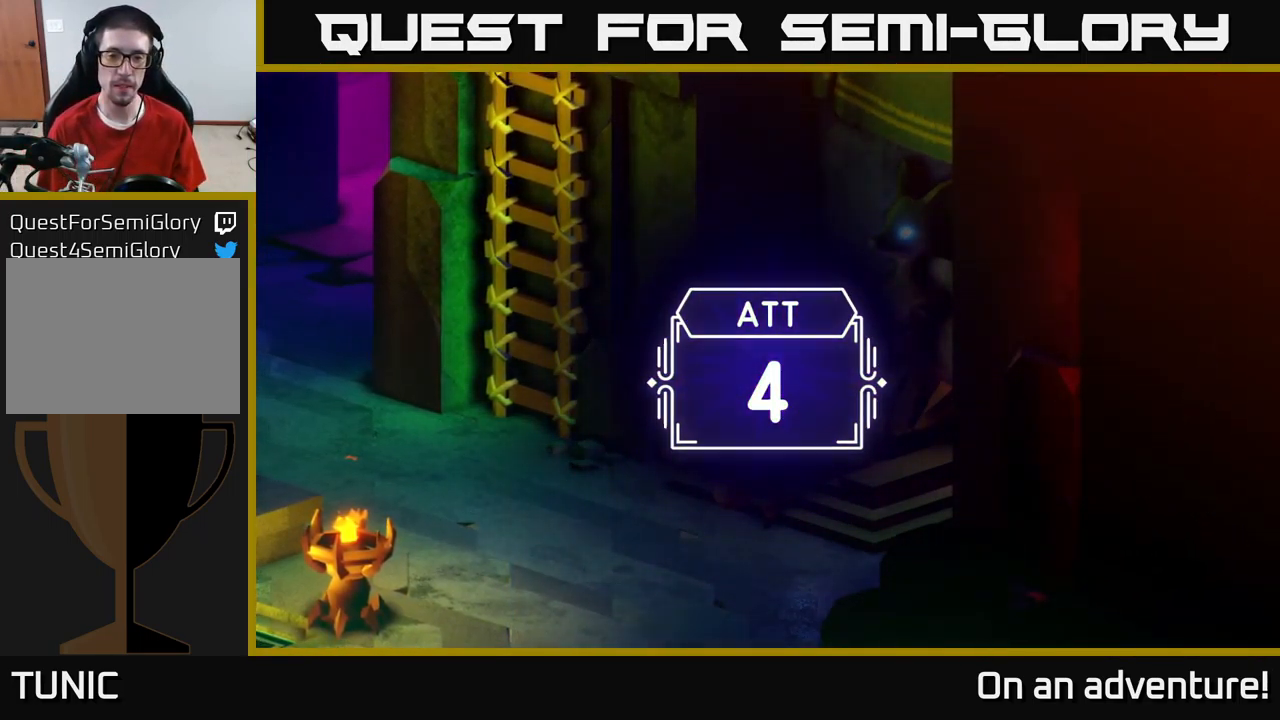
{"buttons": [], "left_stick": "center", "right_stick": "center", "events": [[50, "A", "up"], [150, "A", "down"], [250, "A", "up"]]}
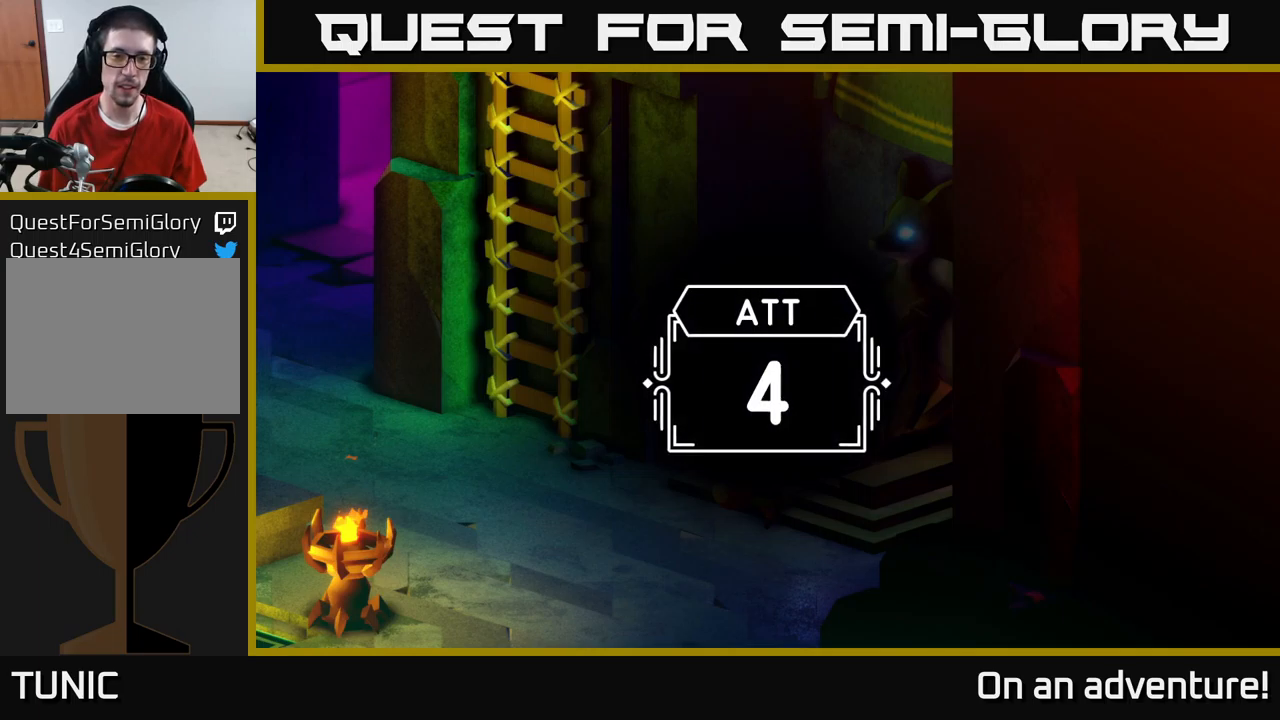
{"buttons": [], "left_stick": "center", "right_stick": "center", "events": []}
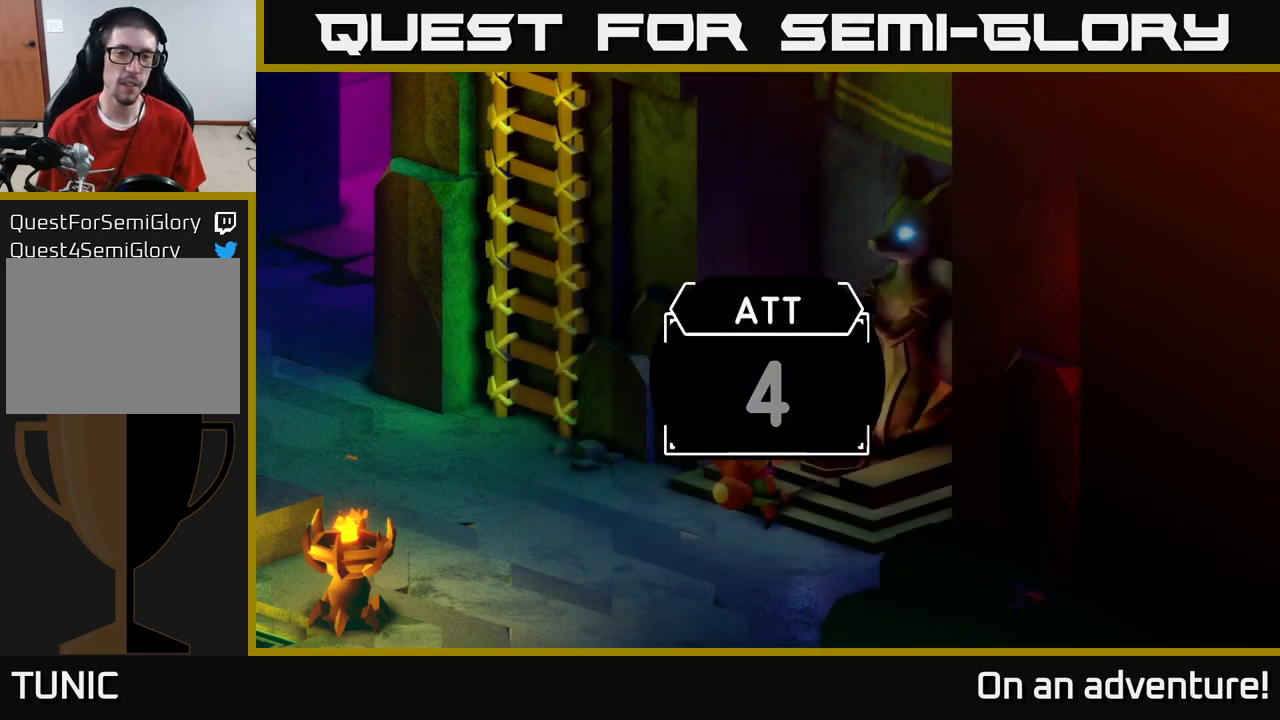
{"buttons": [], "left_stick": "down-left", "right_stick": "center", "events": [[217, "left_stick", "down-left"]]}
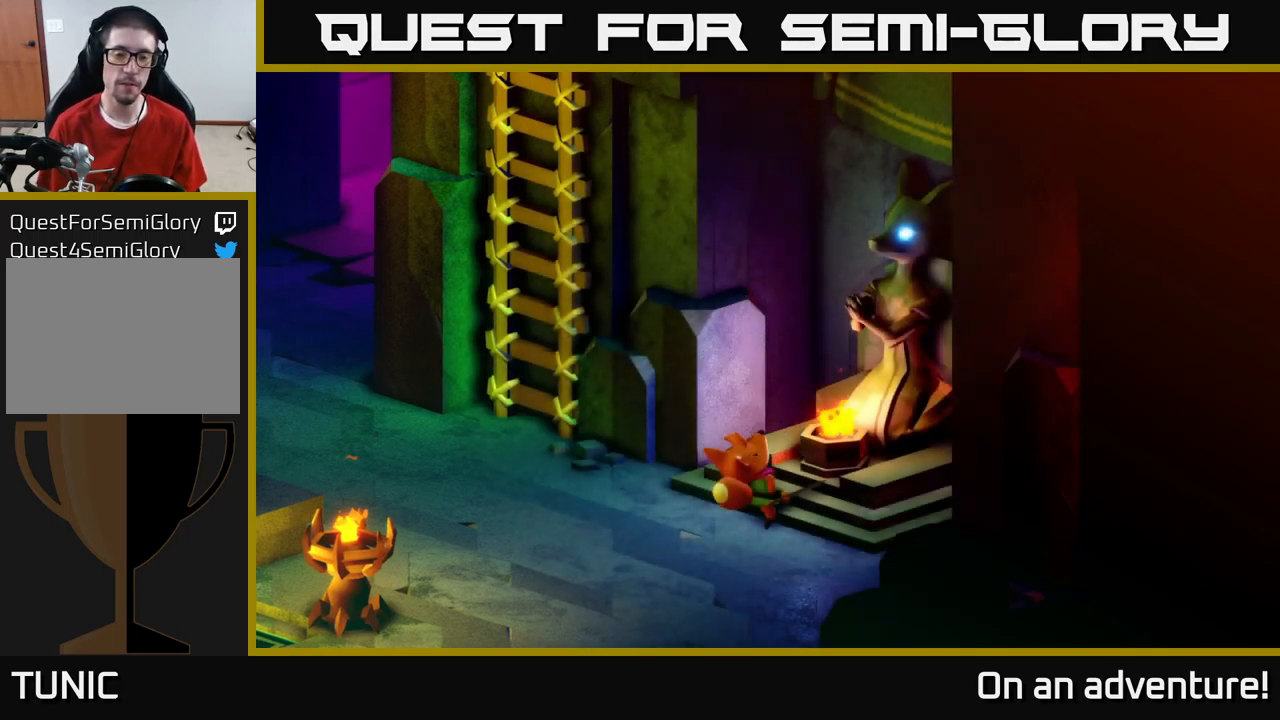
{"buttons": [], "left_stick": "down-left", "right_stick": "center", "events": [[317, "left_stick", "center"], [400, "left_stick", "down-left"]]}
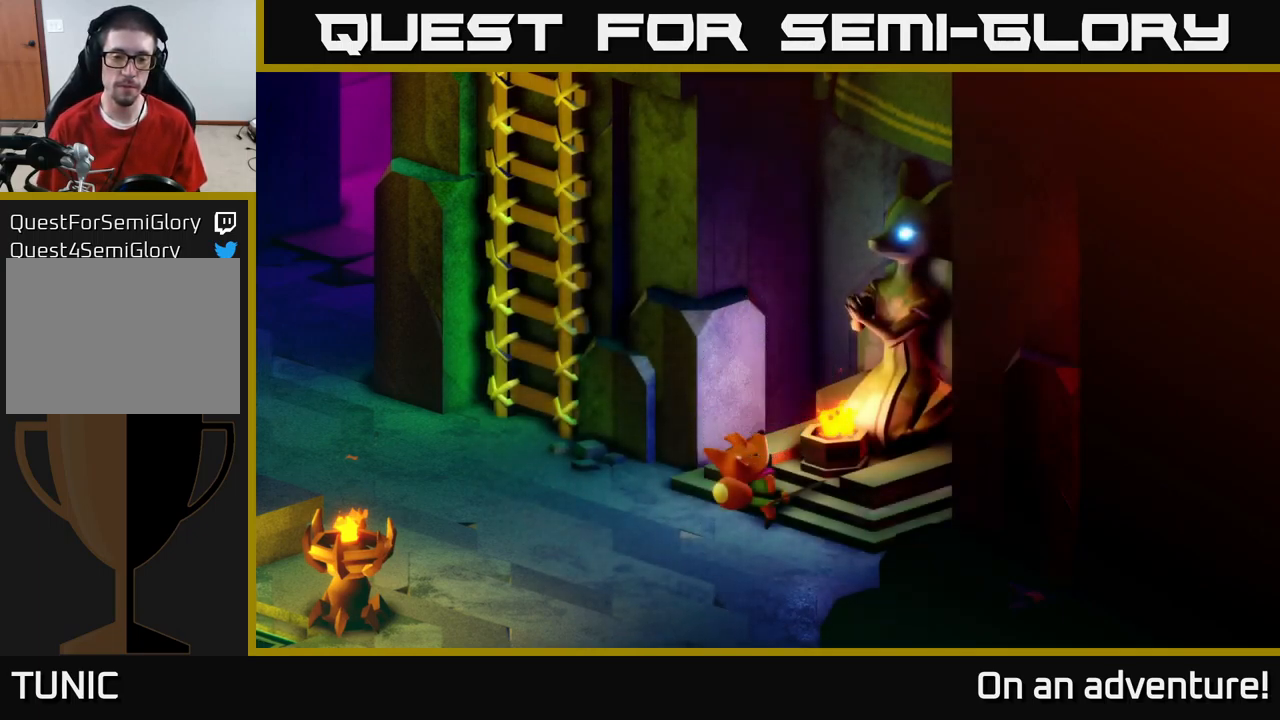
{"buttons": [], "left_stick": "center", "right_stick": "center", "events": [[50, "left_stick", "down"], [217, "left_stick", "center"], [317, "L1", "down"], [434, "L1", "up"]]}
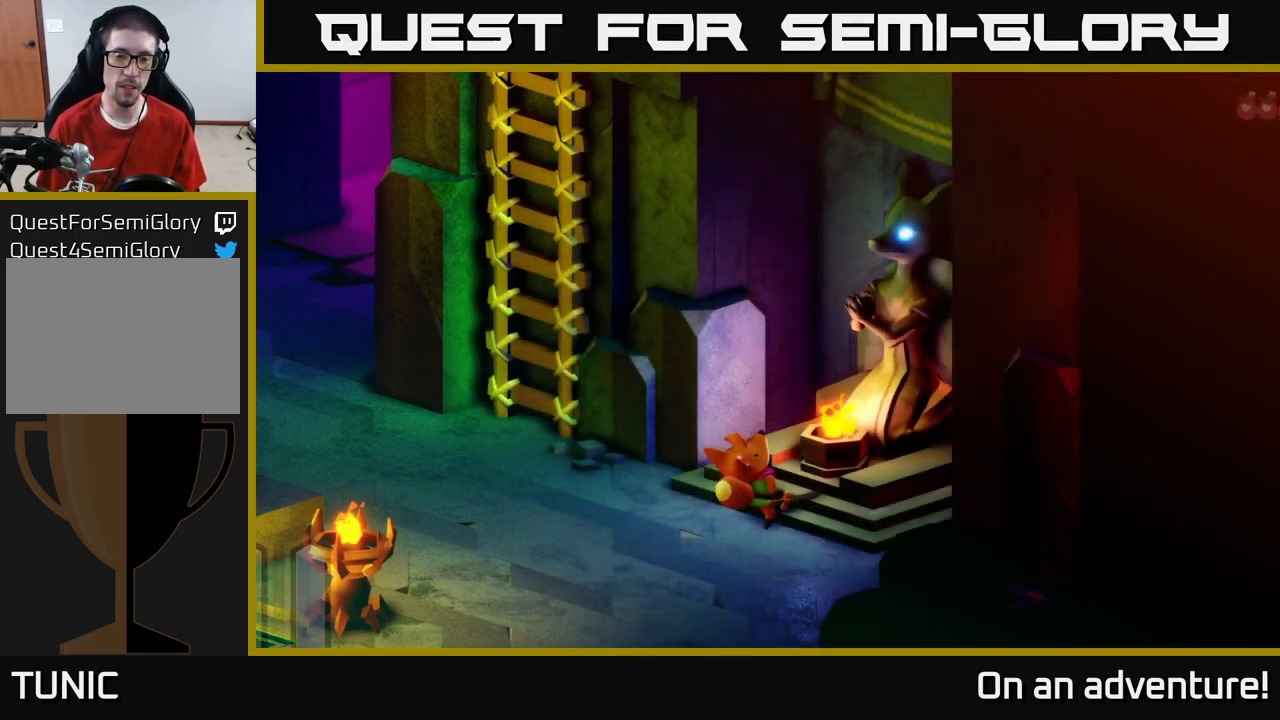
{"buttons": [], "left_stick": "center", "right_stick": "center", "events": [[217, "left_stick", "down-left"], [334, "L1", "down"], [384, "left_stick", "center"], [467, "L1", "up"]]}
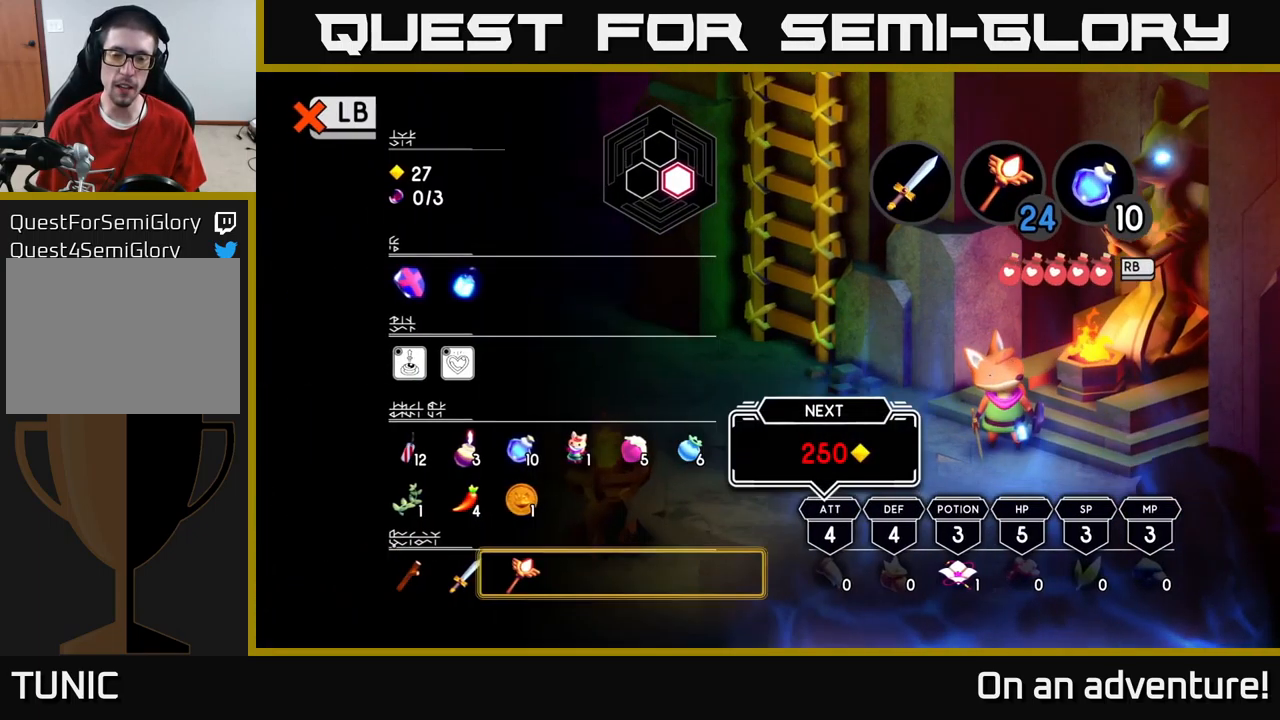
{"buttons": [], "left_stick": "center", "right_stick": "center", "events": []}
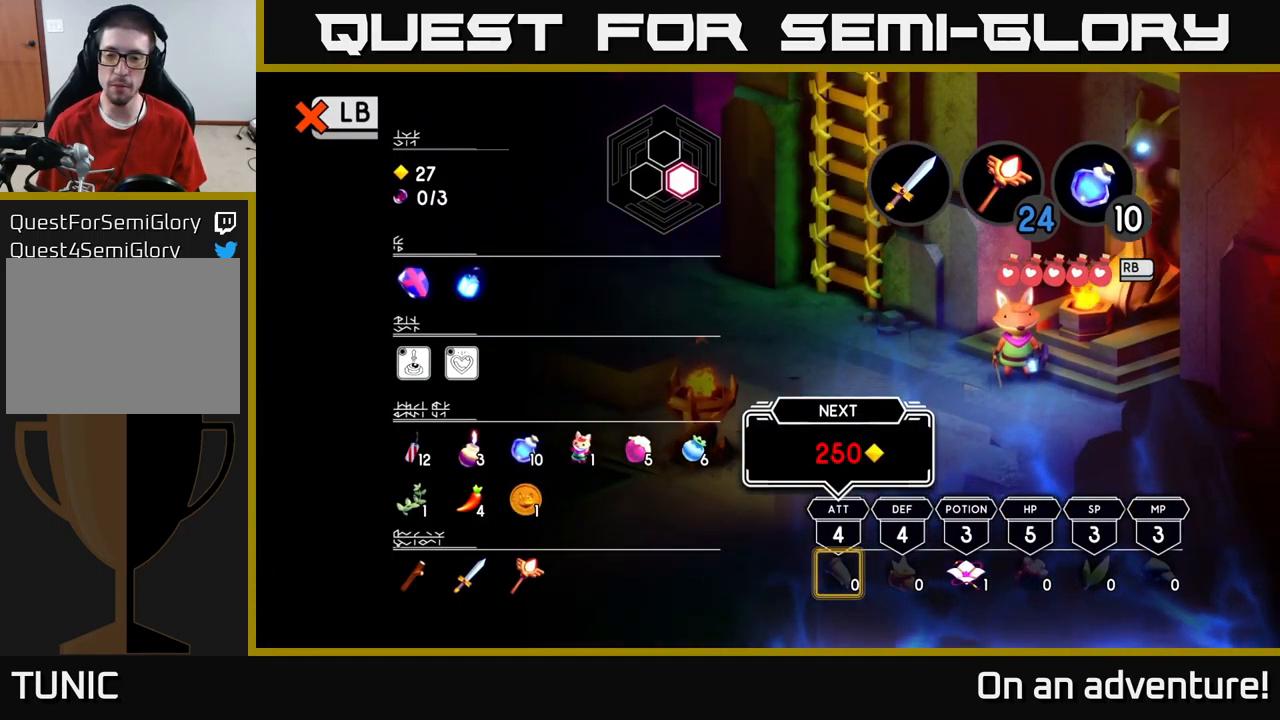
{"buttons": [], "left_stick": "center", "right_stick": "center", "events": []}
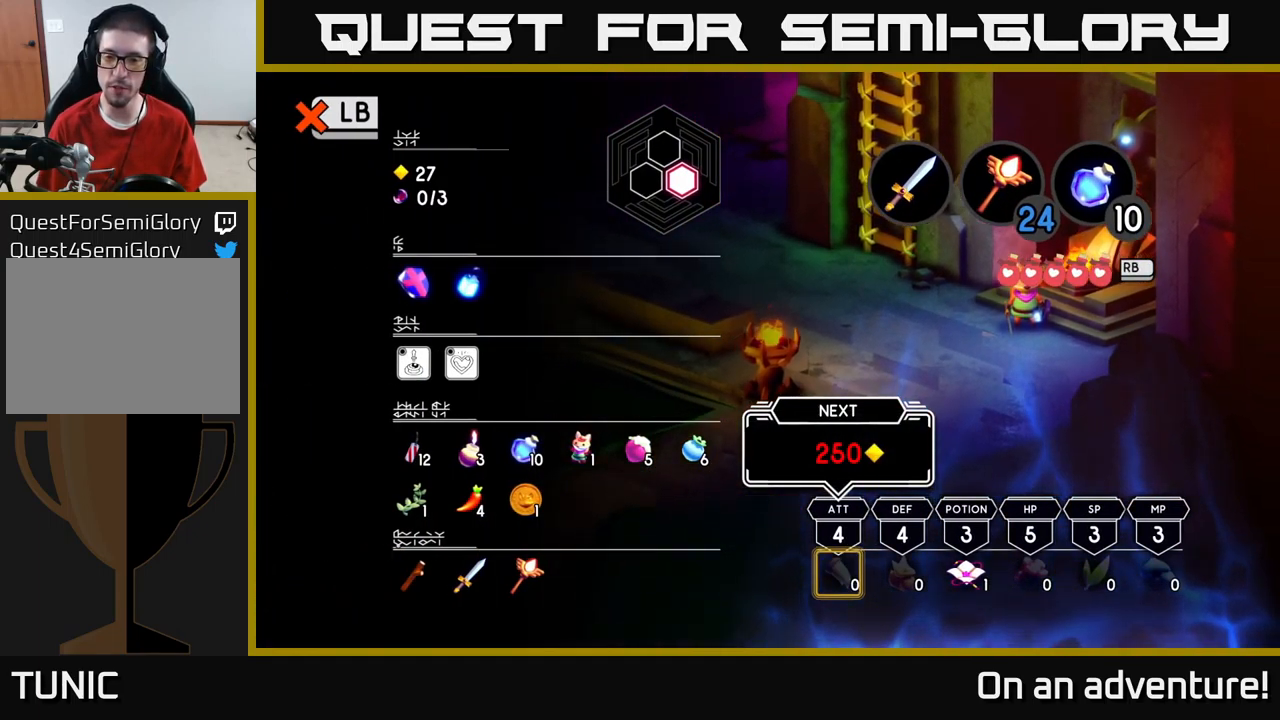
{"buttons": [], "left_stick": "center", "right_stick": "center", "events": []}
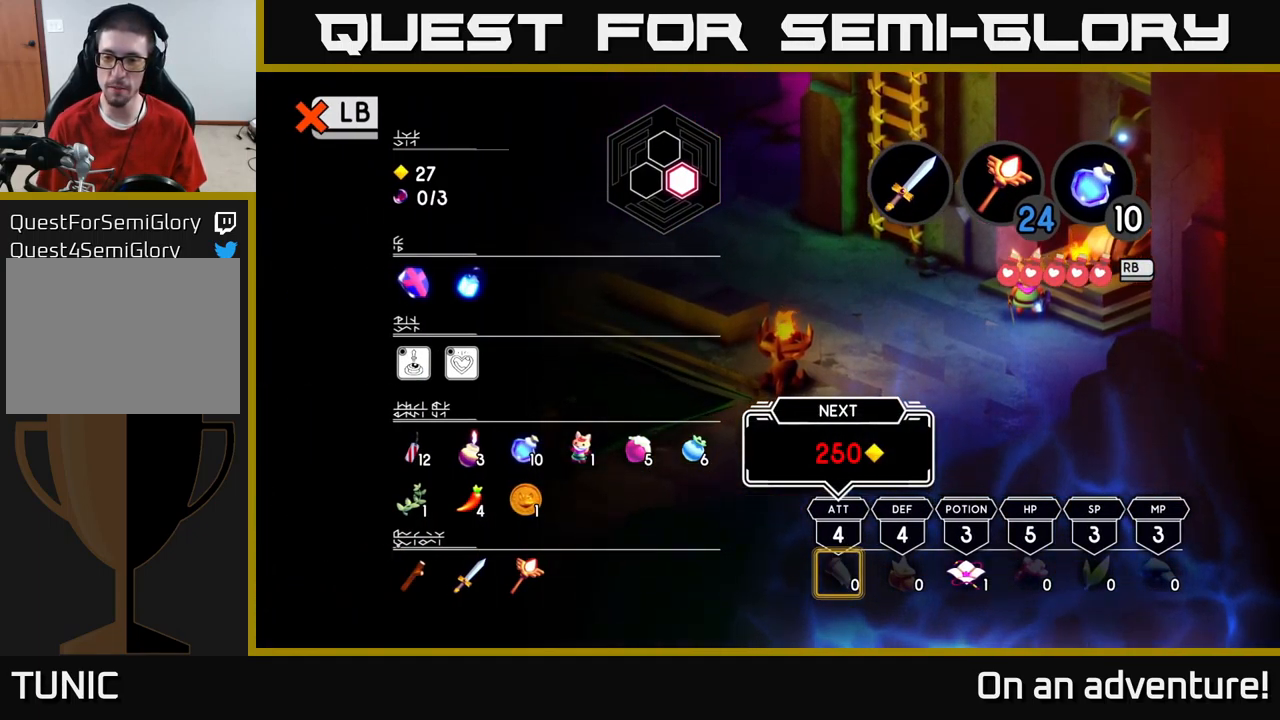
{"buttons": [], "left_stick": "center", "right_stick": "center", "events": []}
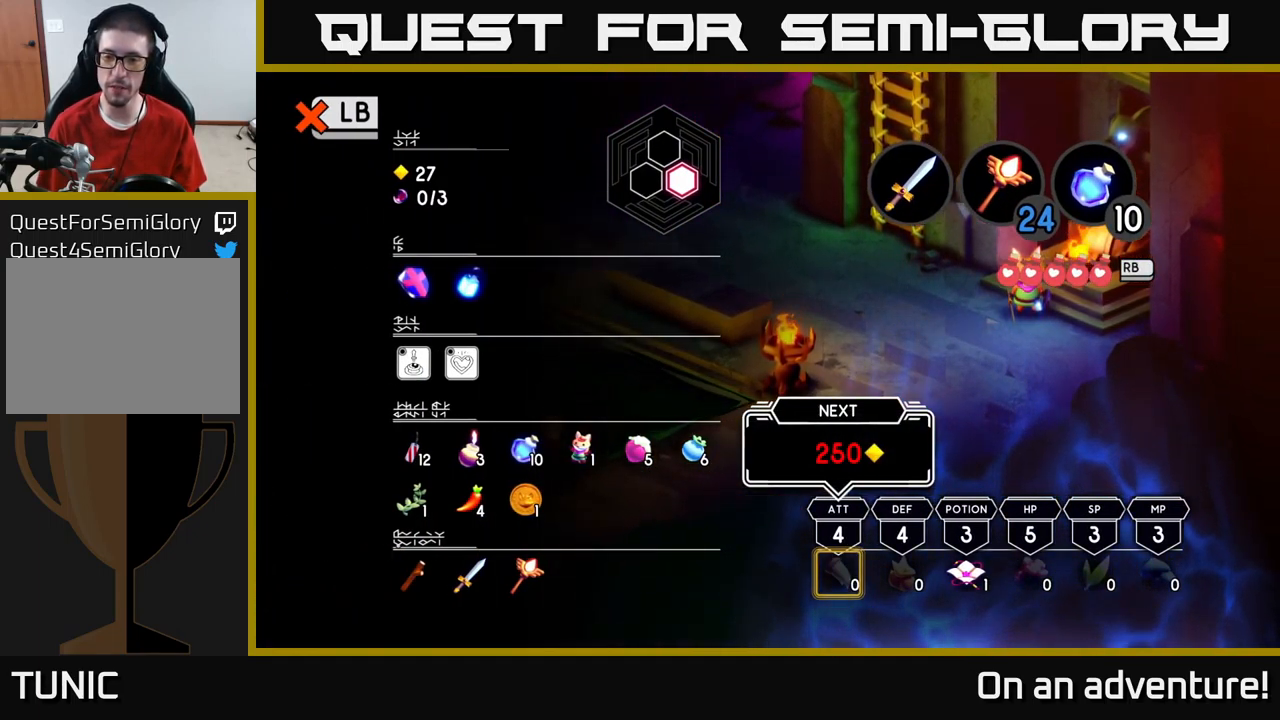
{"buttons": [], "left_stick": "right", "right_stick": "center", "events": [[50, "left_stick", "right"], [184, "left_stick", "center"], [250, "left_stick", "right"], [400, "left_stick", "center"], [450, "left_stick", "right"]]}
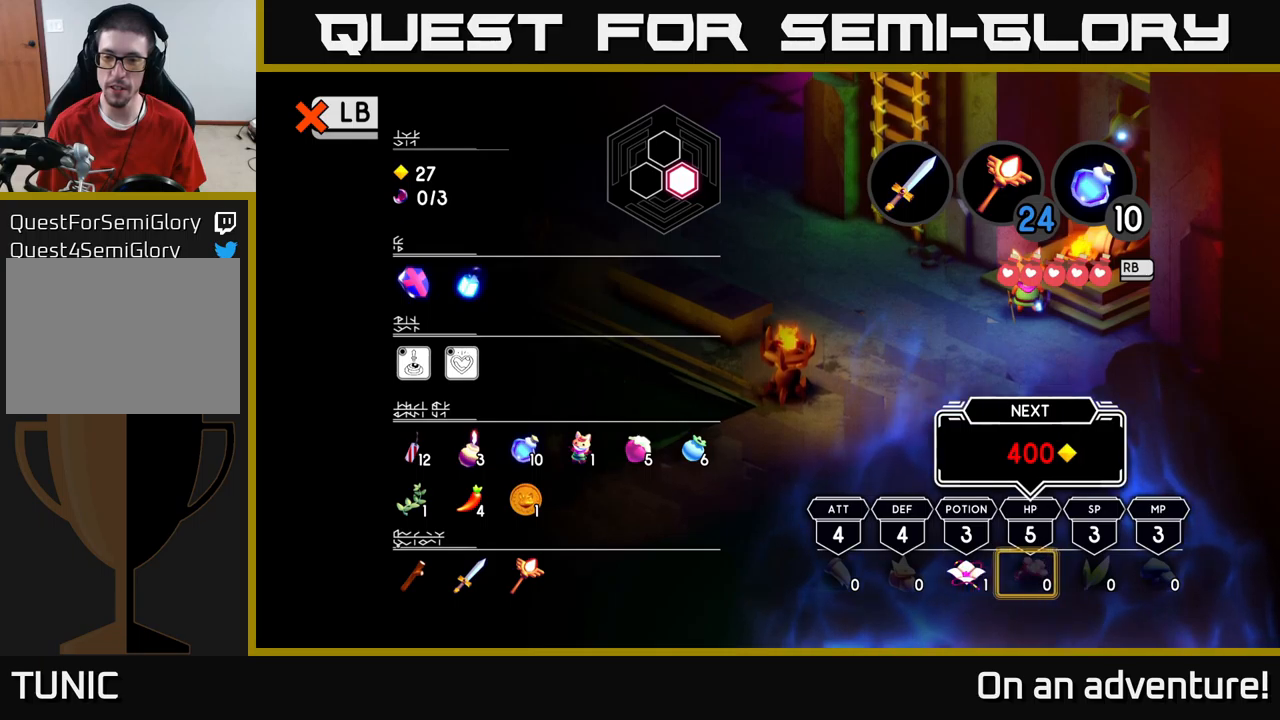
{"buttons": [], "left_stick": "center", "right_stick": "center", "events": [[84, "left_stick", "center"], [150, "left_stick", "right"], [317, "left_stick", "center"]]}
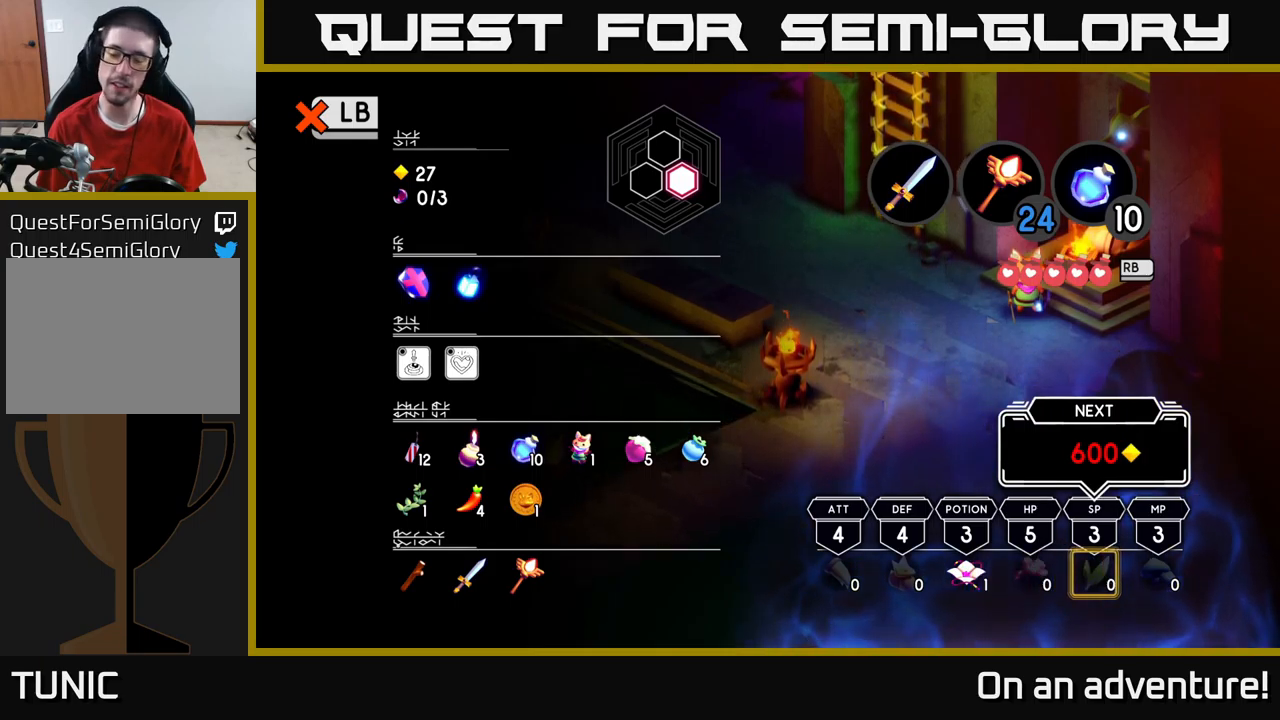
{"buttons": [], "left_stick": "right", "right_stick": "center", "events": [[367, "left_stick", "right"]]}
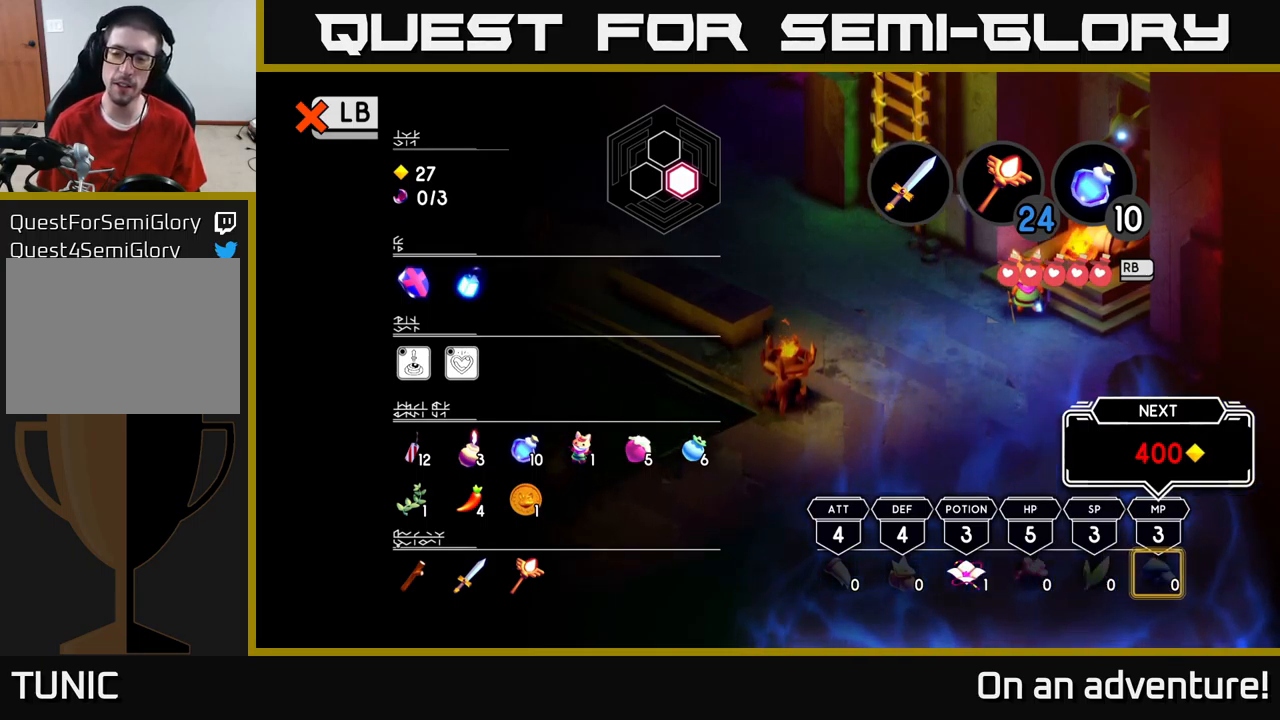
{"buttons": [], "left_stick": "right", "right_stick": "center", "events": [[67, "left_stick", "center"], [134, "left_stick", "left"], [267, "left_stick", "center"], [400, "left_stick", "right"]]}
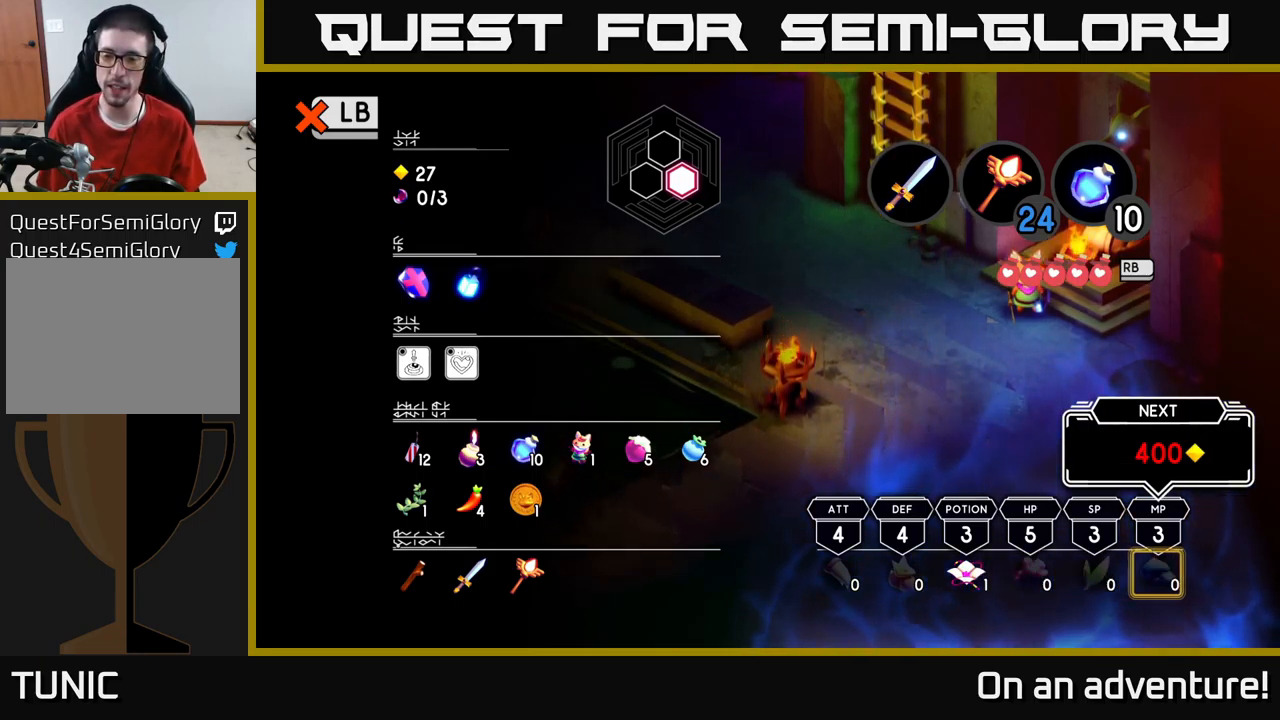
{"buttons": [], "left_stick": "center", "right_stick": "center", "events": [[100, "left_stick", "left"], [250, "left_stick", "center"], [334, "left_stick", "left"], [467, "left_stick", "center"]]}
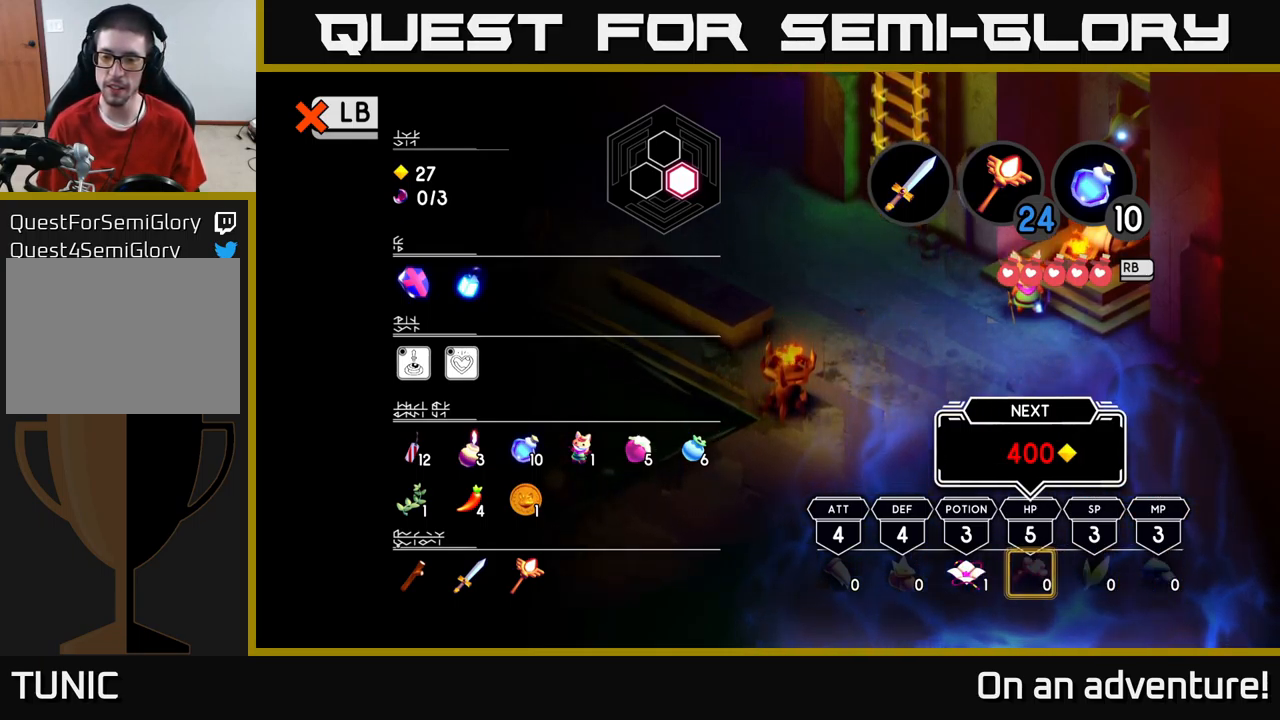
{"buttons": [], "left_stick": "center", "right_stick": "center", "events": [[50, "left_stick", "left"], [150, "left_stick", "center"], [367, "B", "down"], [467, "B", "up"]]}
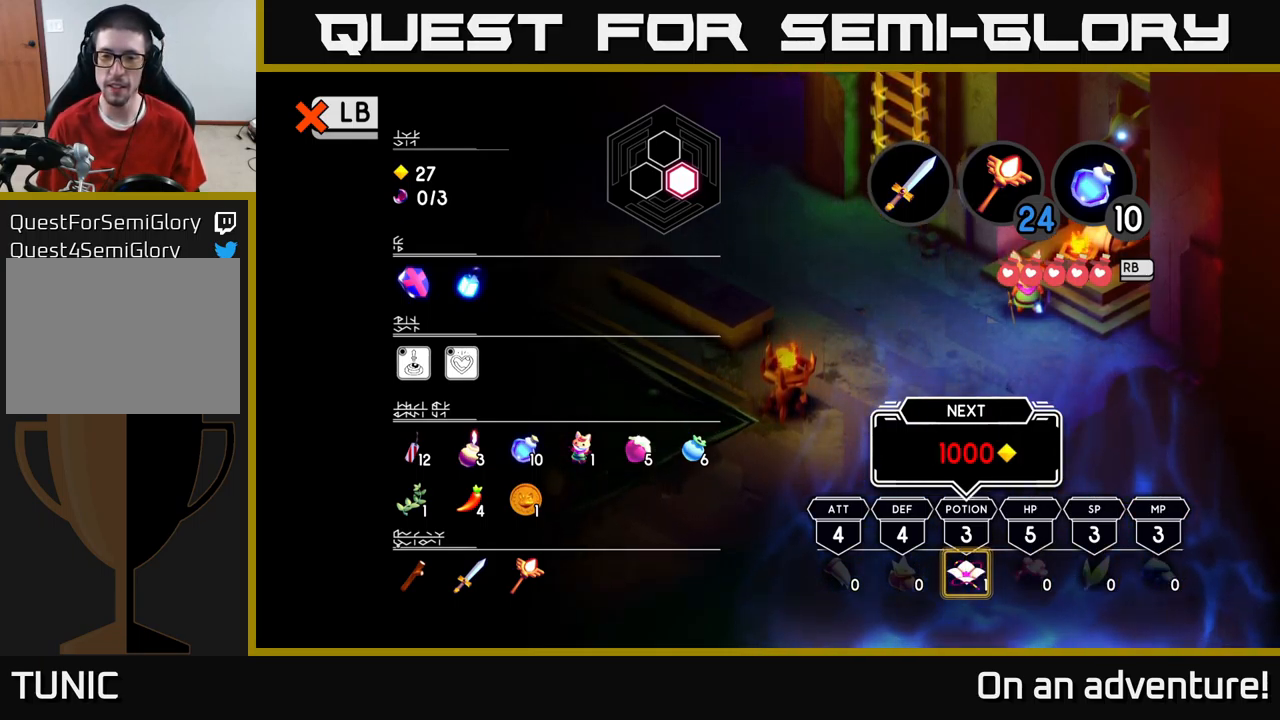
{"buttons": ["L1"], "left_stick": "center", "right_stick": "center", "events": [[500, "L1", "down"]]}
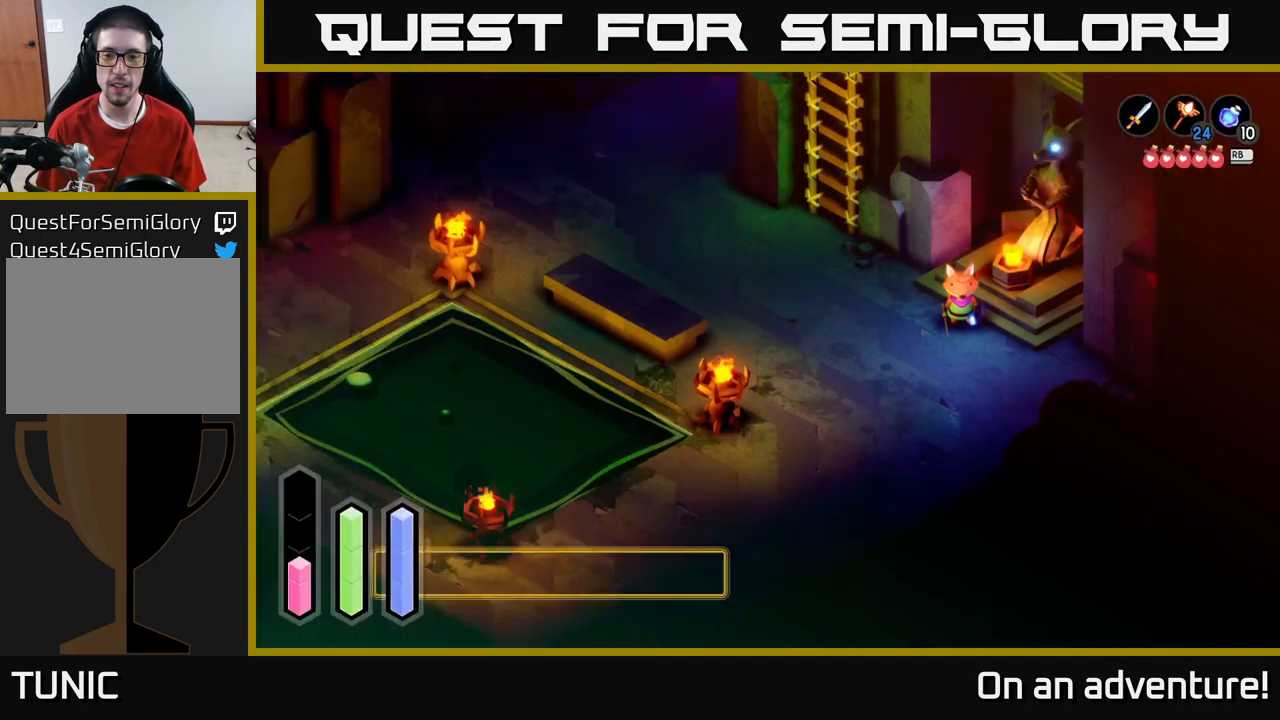
{"buttons": [], "left_stick": "down-left", "right_stick": "center", "events": [[84, "L1", "up"], [250, "left_stick", "down-left"]]}
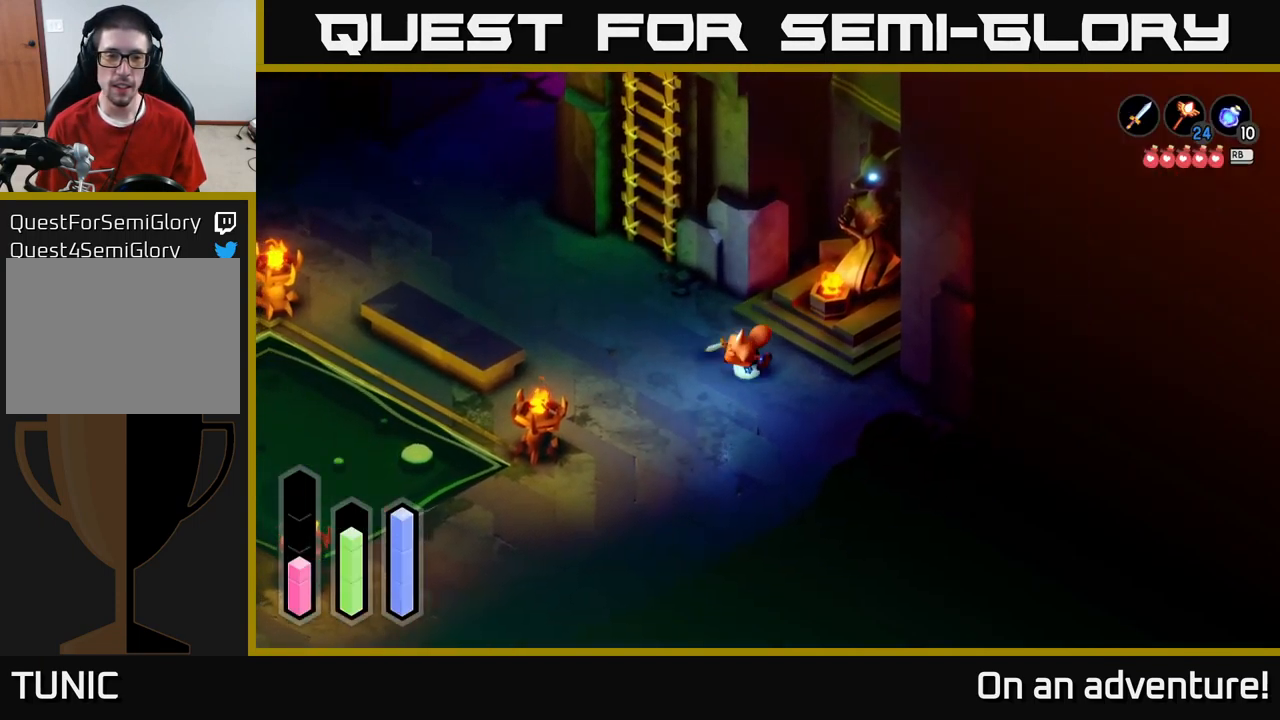
{"buttons": ["A"], "left_stick": "down", "right_stick": "center", "events": [[17, "A", "down"], [50, "left_stick", "down"]]}
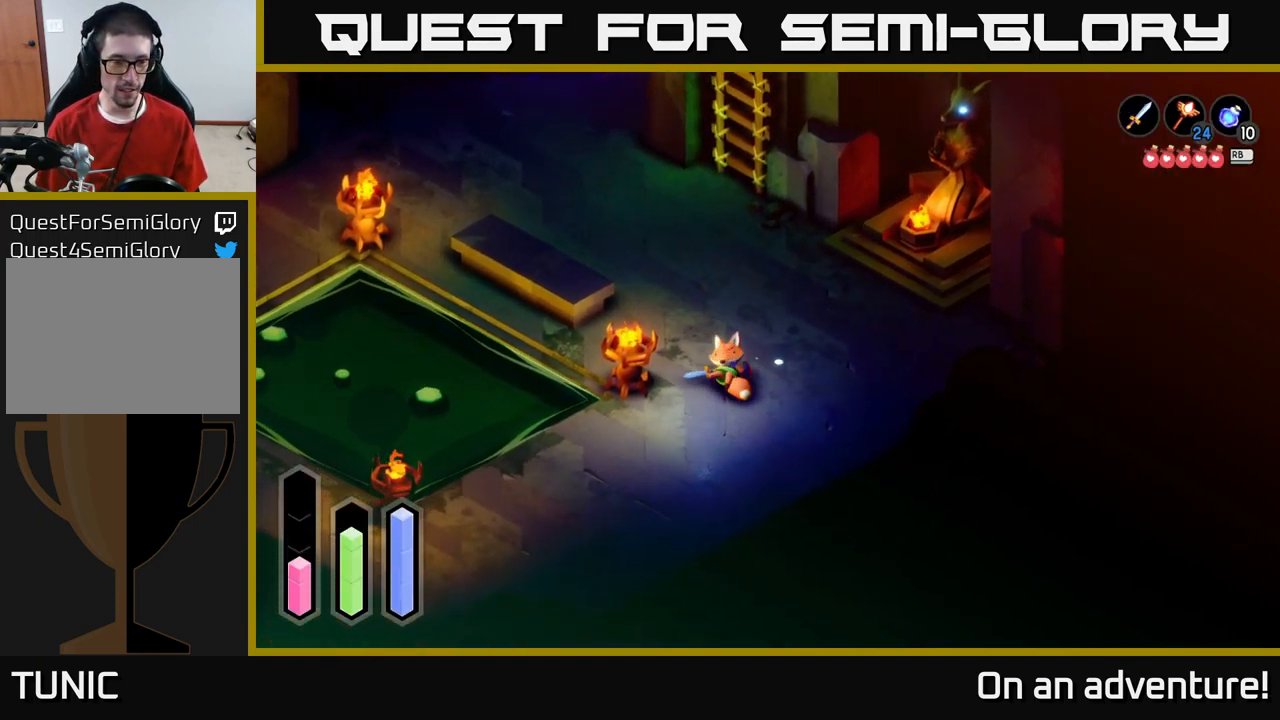
{"buttons": ["A"], "left_stick": "down-left", "right_stick": "center", "events": [[200, "left_stick", "down-left"]]}
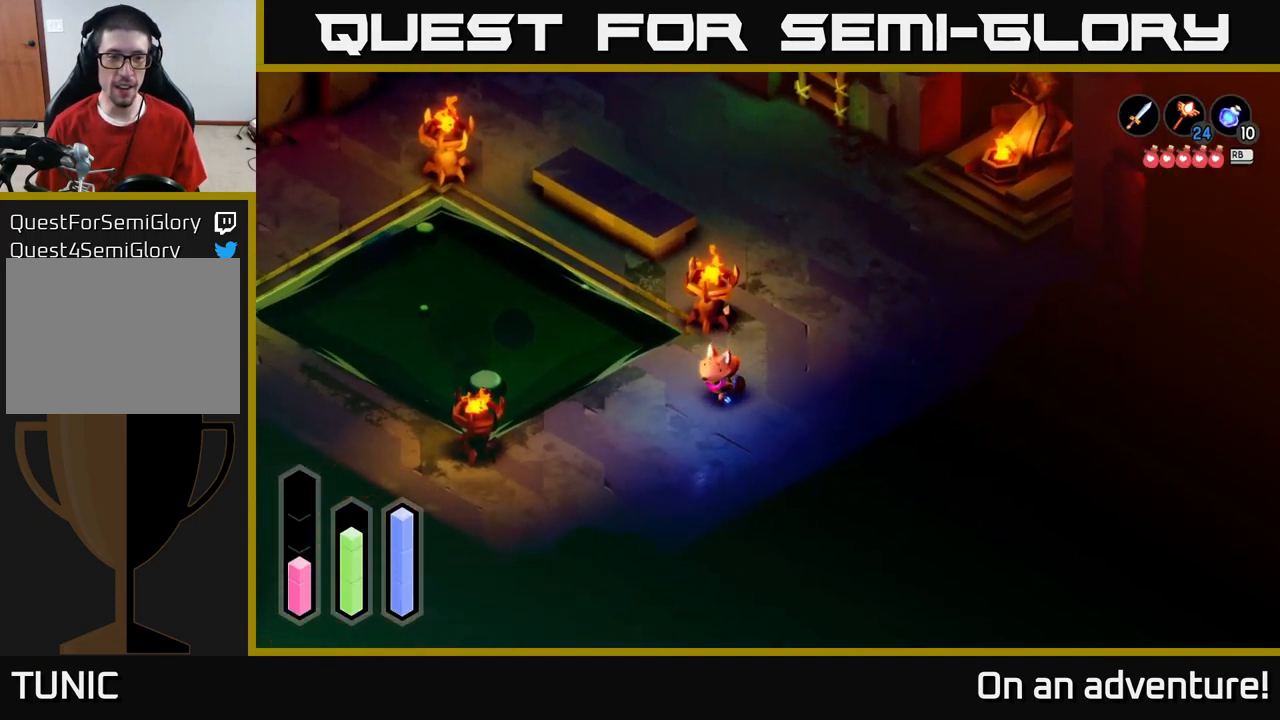
{"buttons": ["A"], "left_stick": "down-left", "right_stick": "center", "events": []}
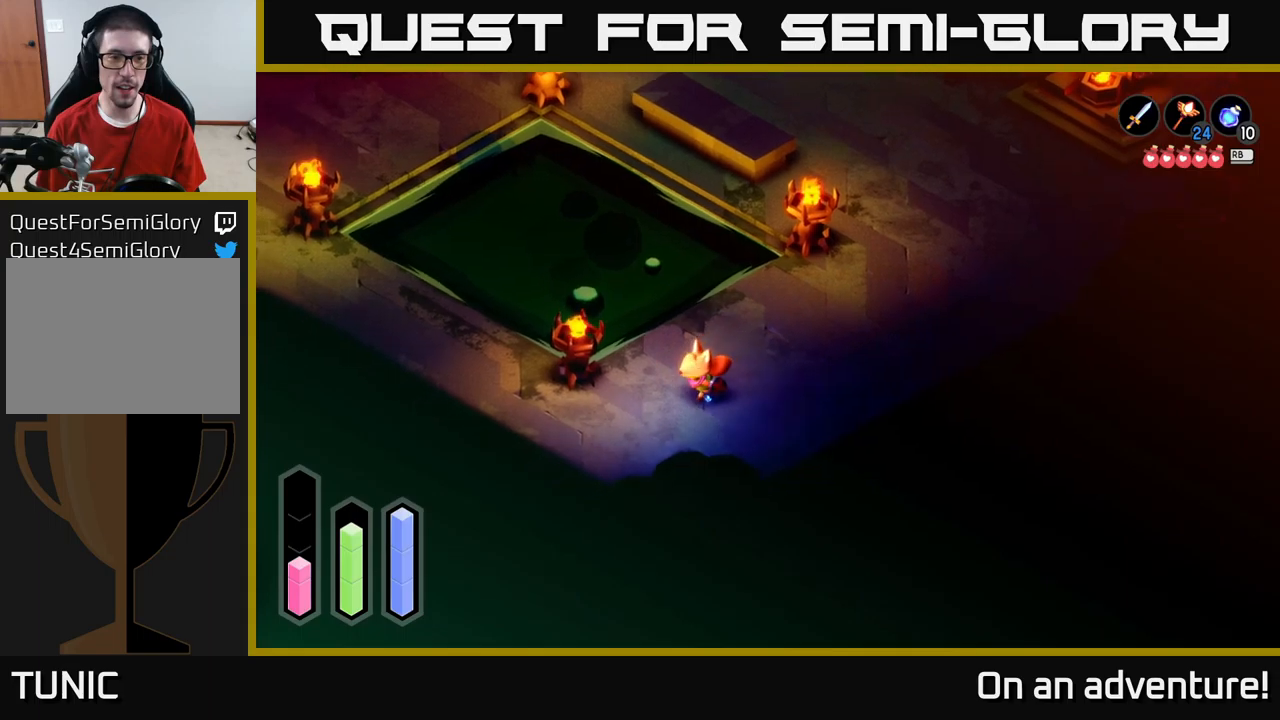
{"buttons": ["A"], "left_stick": "up-left", "right_stick": "center", "events": [[33, "left_stick", "left"], [350, "left_stick", "up-left"]]}
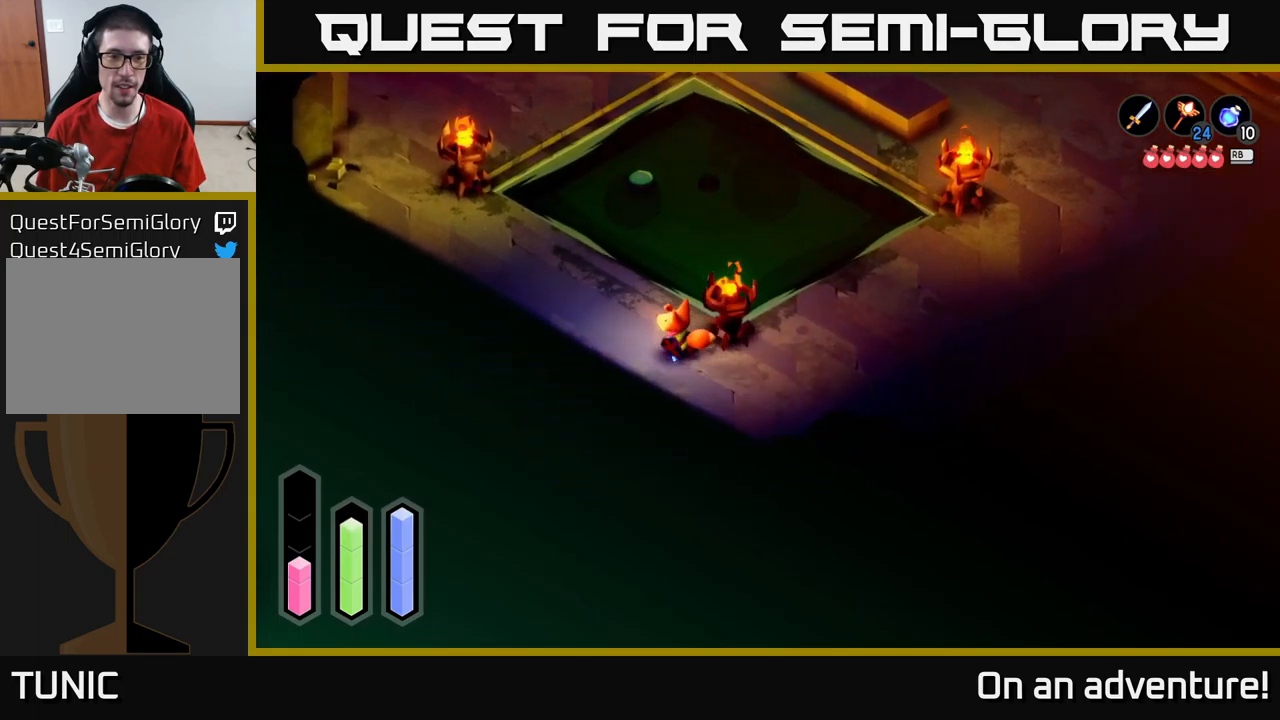
{"buttons": ["A"], "left_stick": "down-left", "right_stick": "center", "events": [[417, "left_stick", "down-left"]]}
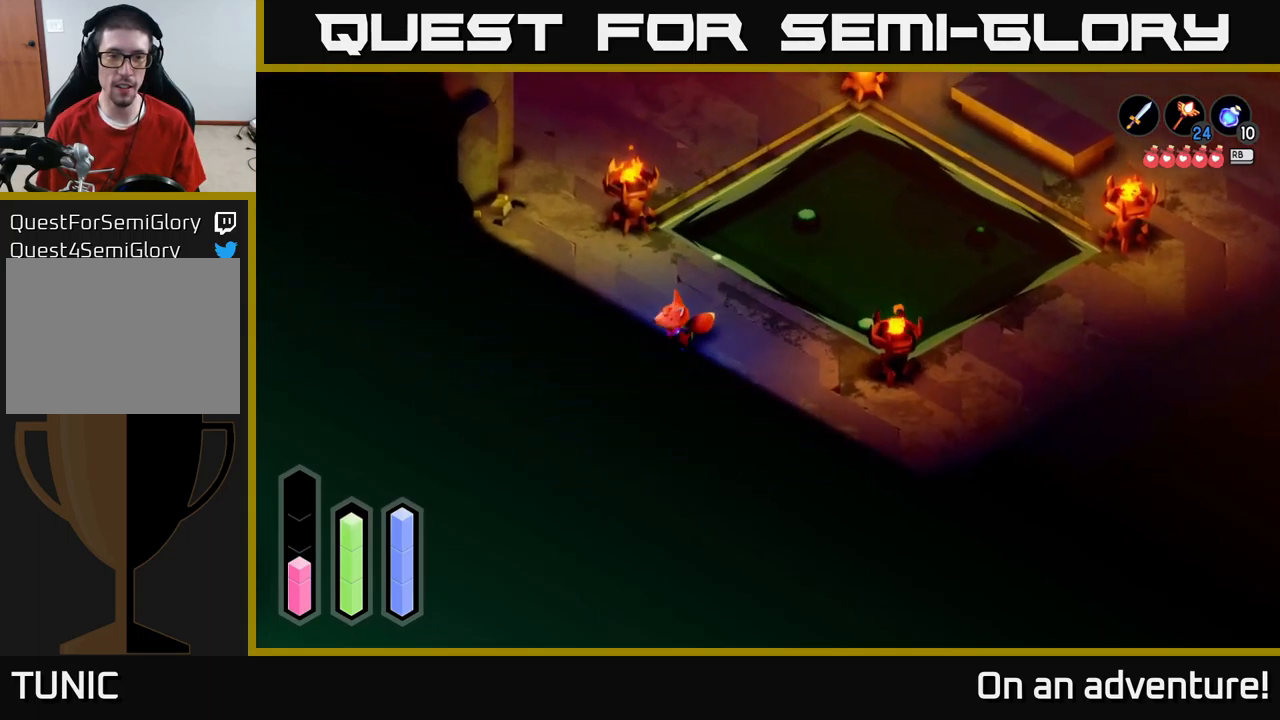
{"buttons": ["A"], "left_stick": "down", "right_stick": "center", "events": [[367, "left_stick", "down"]]}
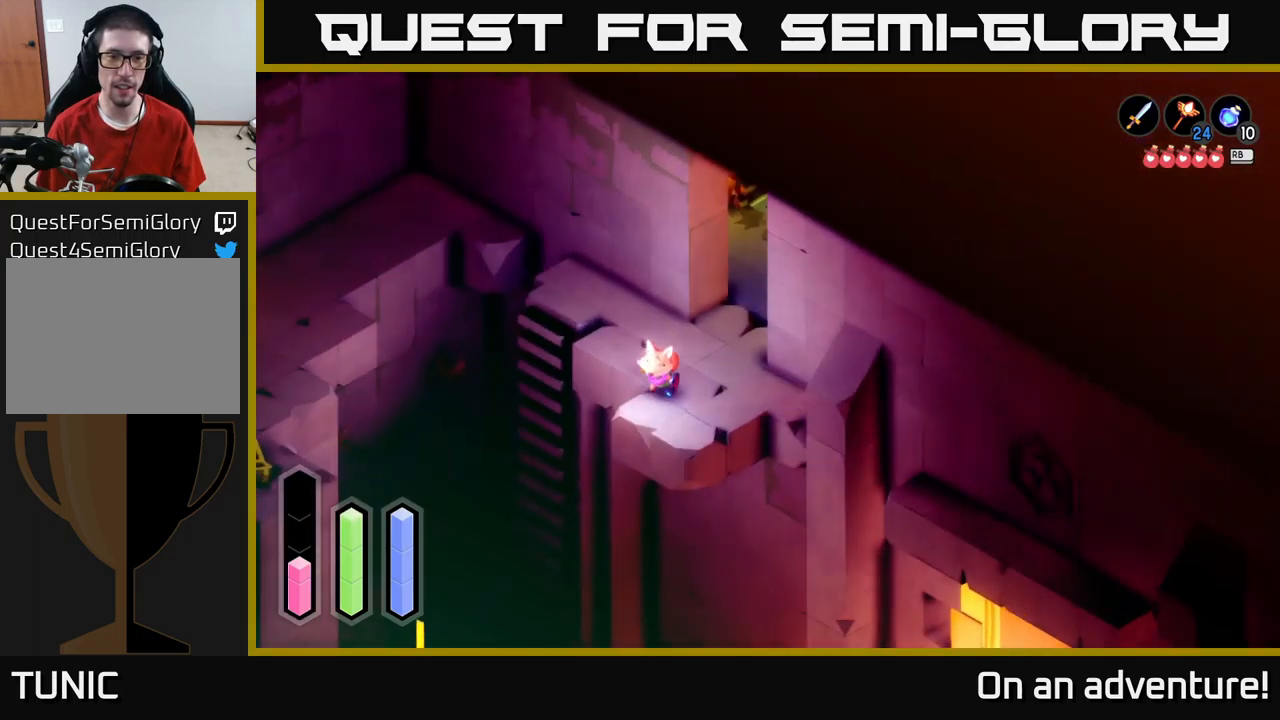
{"buttons": ["A"], "left_stick": "up-right", "right_stick": "center", "events": [[300, "left_stick", "right"], [333, "A", "up"], [367, "left_stick", "up-right"], [467, "A", "down"]]}
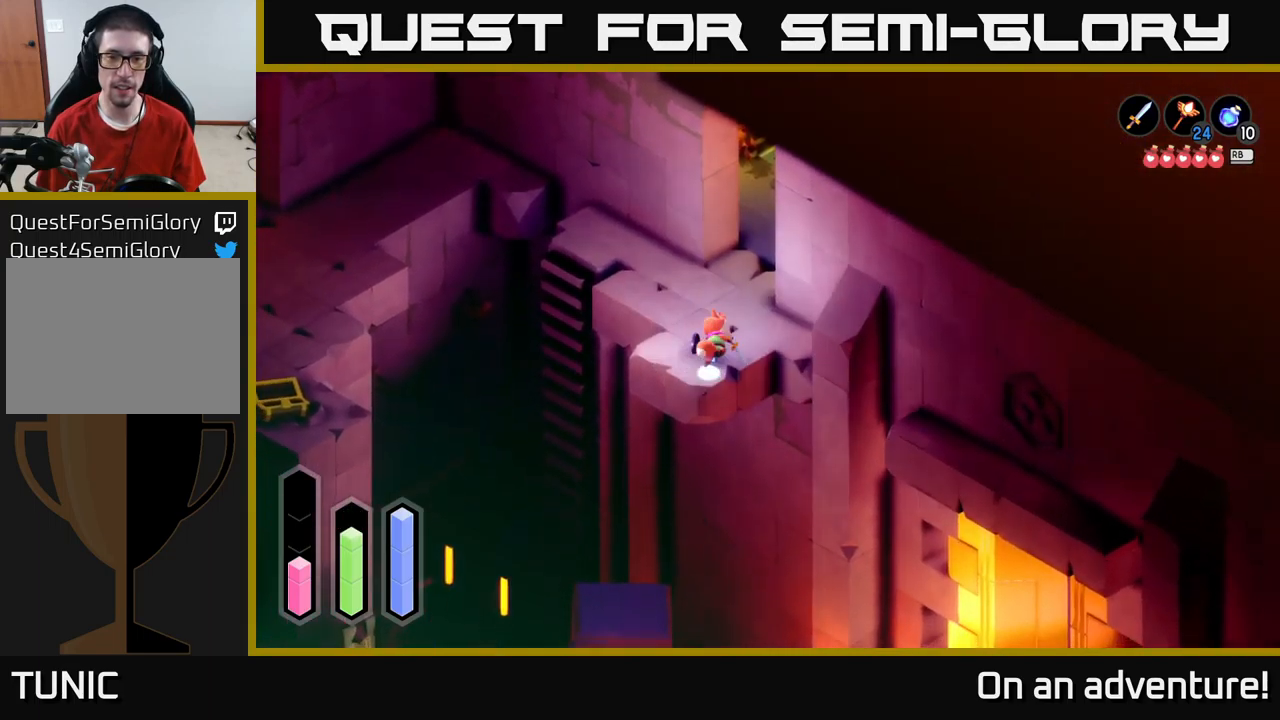
{"buttons": [], "left_stick": "up-left", "right_stick": "center", "events": [[50, "left_stick", "up"], [200, "left_stick", "up-left"], [500, "A", "up"]]}
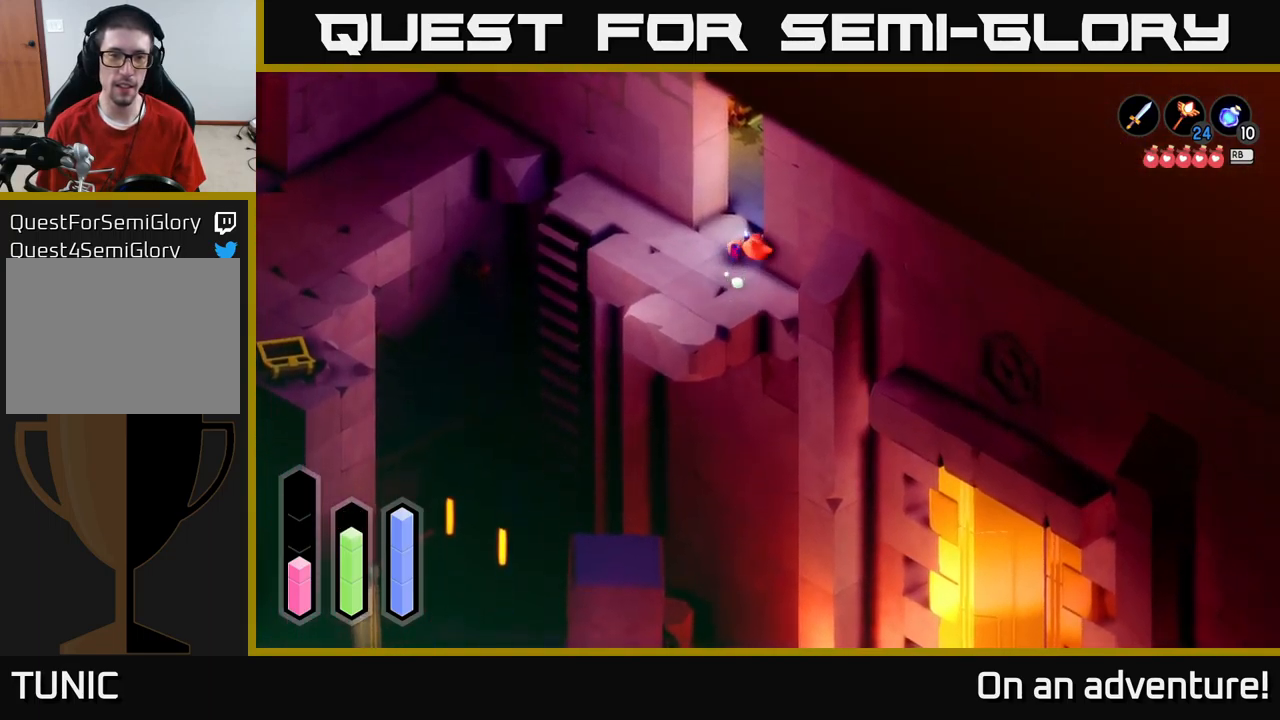
{"buttons": [], "left_stick": "up-left", "right_stick": "center", "events": []}
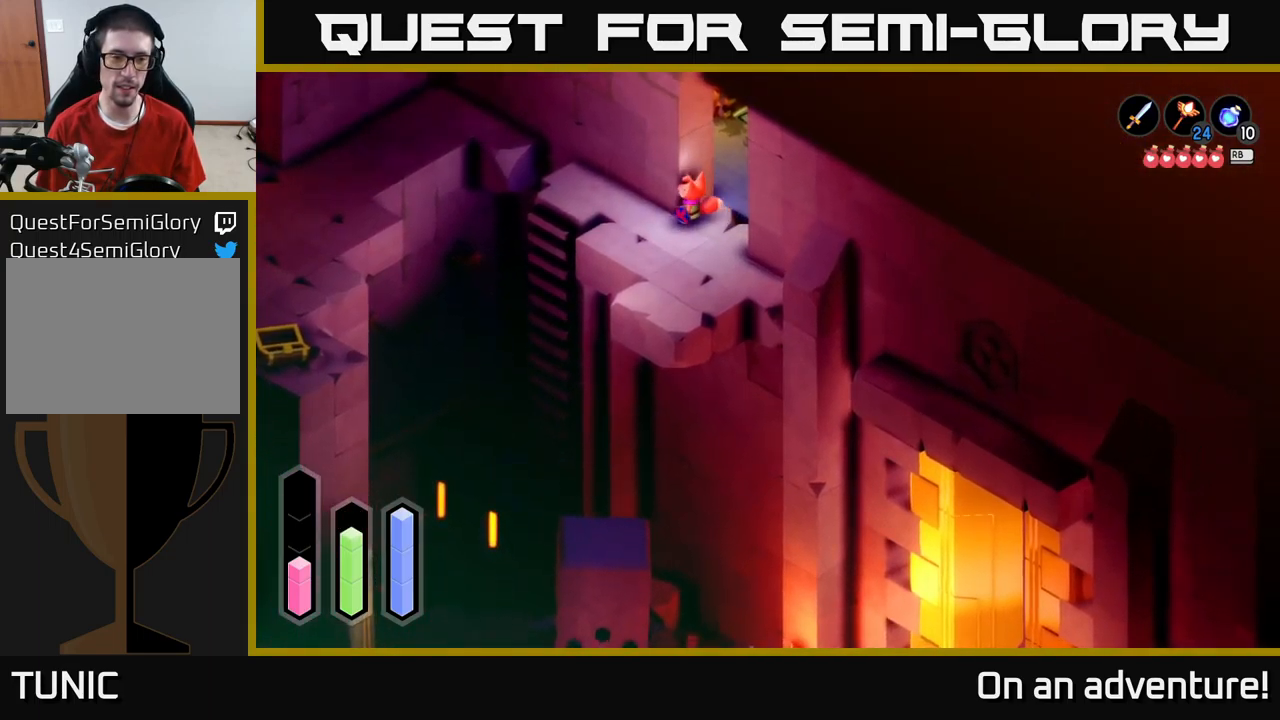
{"buttons": [], "left_stick": "up-left", "right_stick": "center", "events": []}
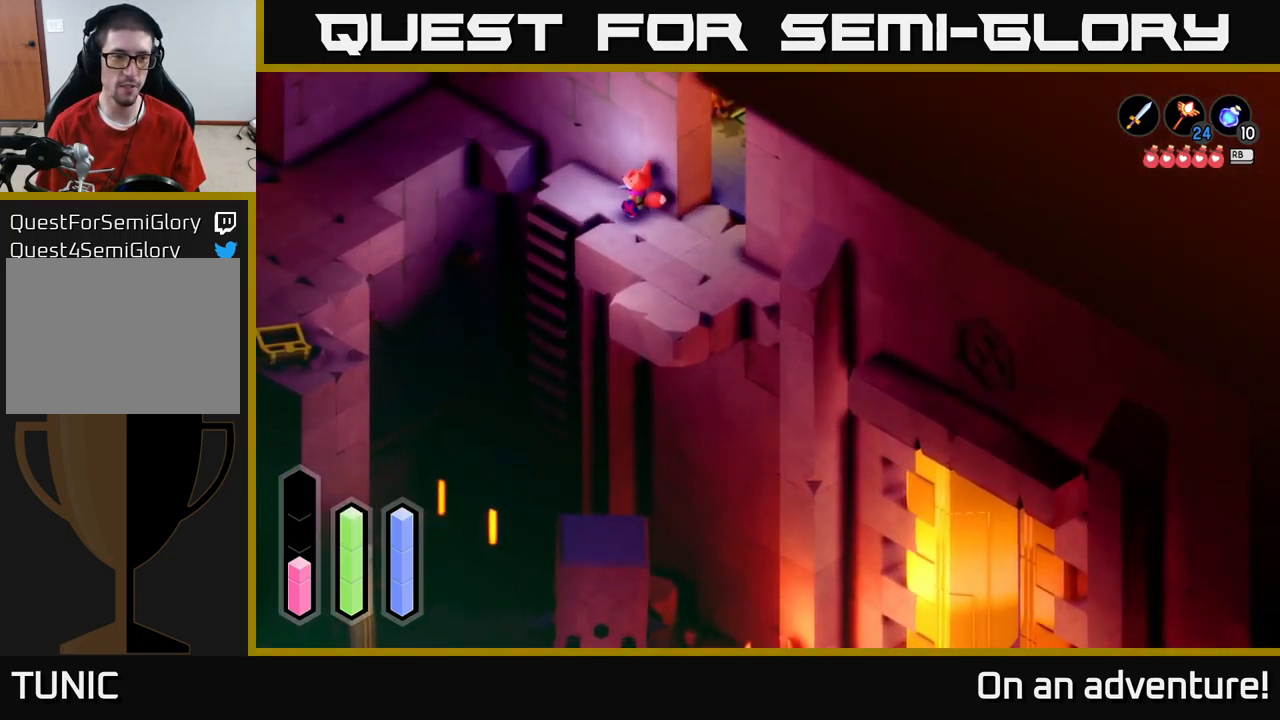
{"buttons": [], "left_stick": "down-left", "right_stick": "center", "events": [[267, "left_stick", "down-left"]]}